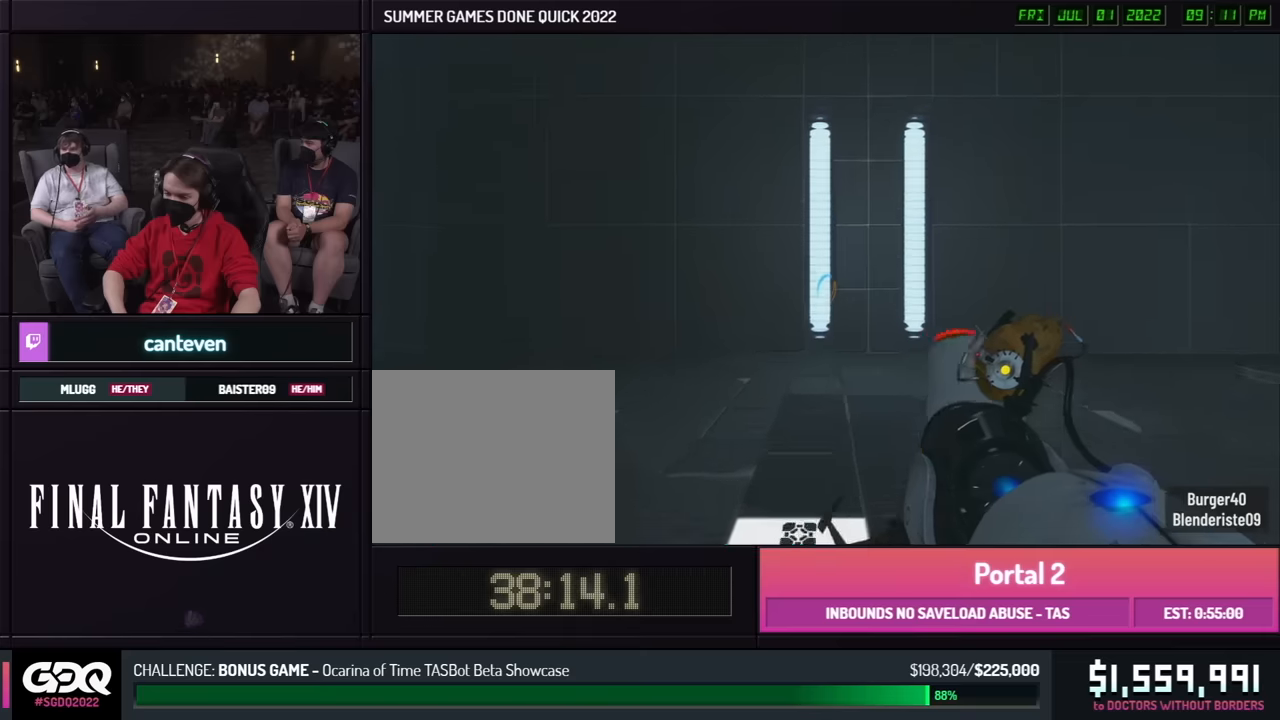
Gameplay with a controller (Xbox layout); each line is a JSON object with the inputs held at the frame after it. "events" lists button and stick changes between this image and that frame as [ms after this image, input, new state], when the widget could be followed in between. Not read: DPAD_DOWN DPAD_LEFT DPAD_RIGHT DPAD_UP L2 L3 R2 R3 SELECT START other_buttons.
{"buttons": [], "left_stick": "center", "right_stick": "right", "events": [[250, "right_stick", "right"]]}
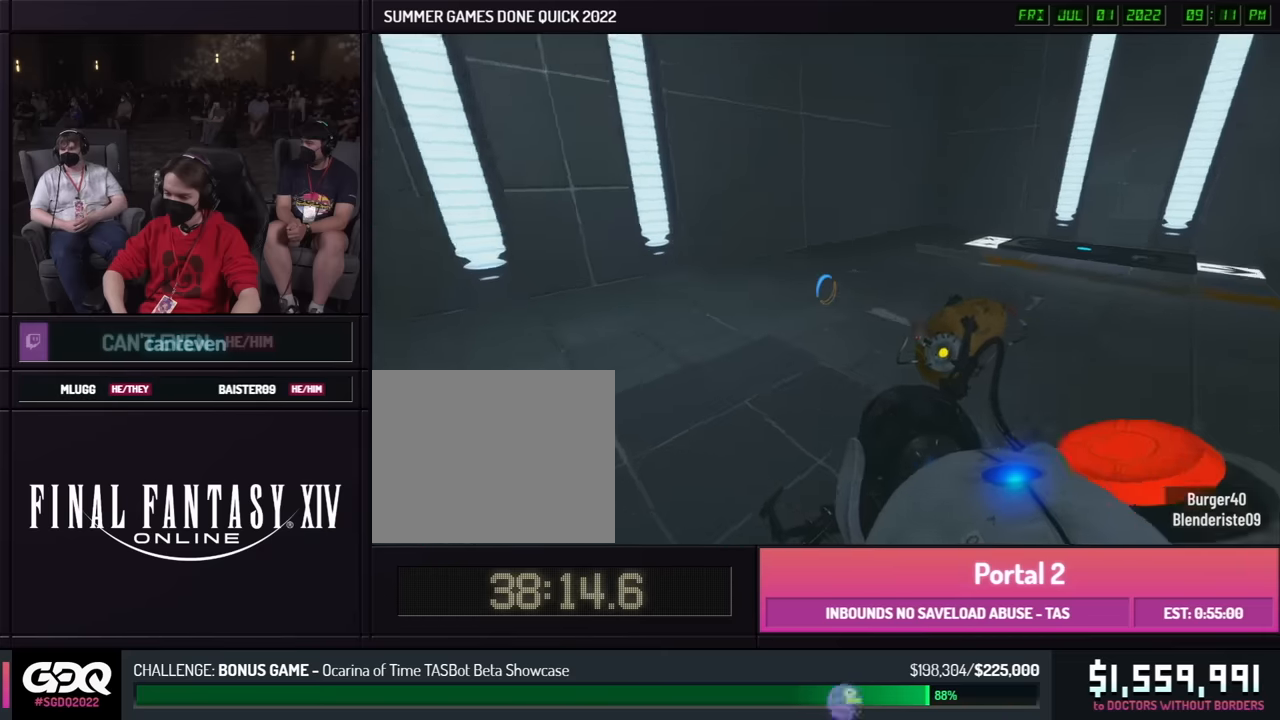
{"buttons": [], "left_stick": "center", "right_stick": "center", "events": [[266, "X", "down"], [266, "right_stick", "center"], [366, "X", "up"]]}
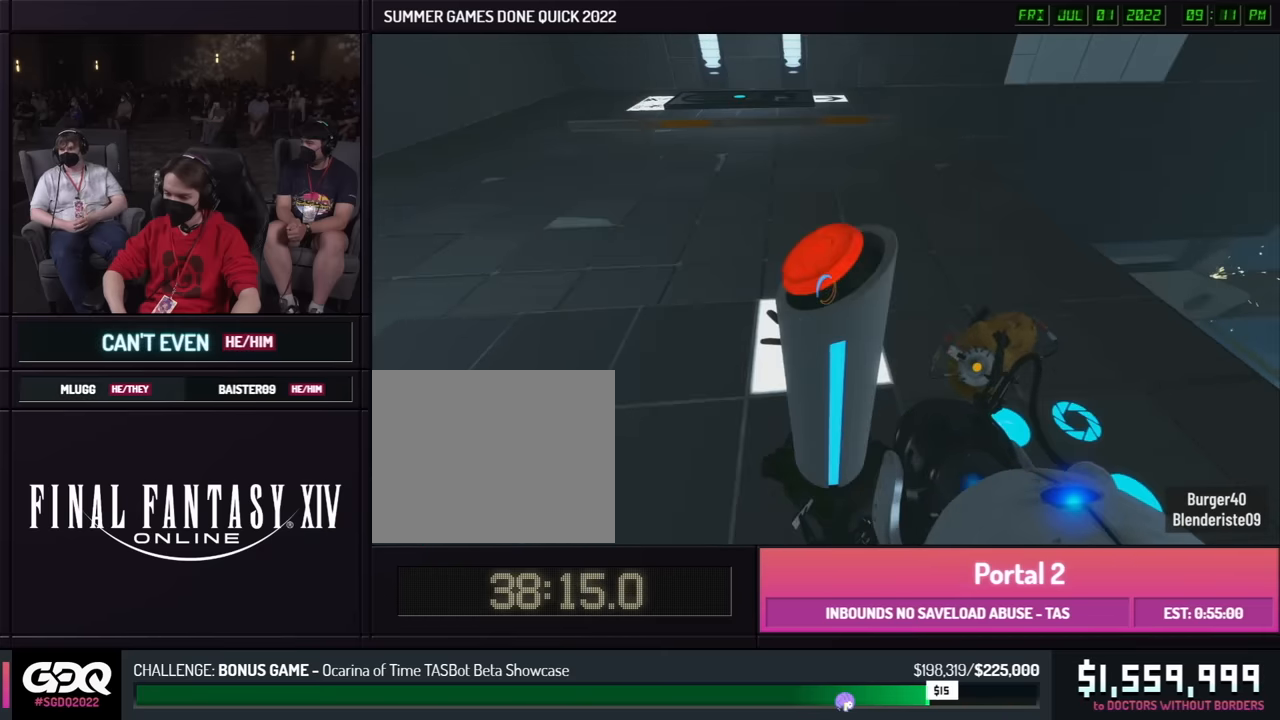
{"buttons": [], "left_stick": "center", "right_stick": "right", "events": [[266, "right_stick", "right"]]}
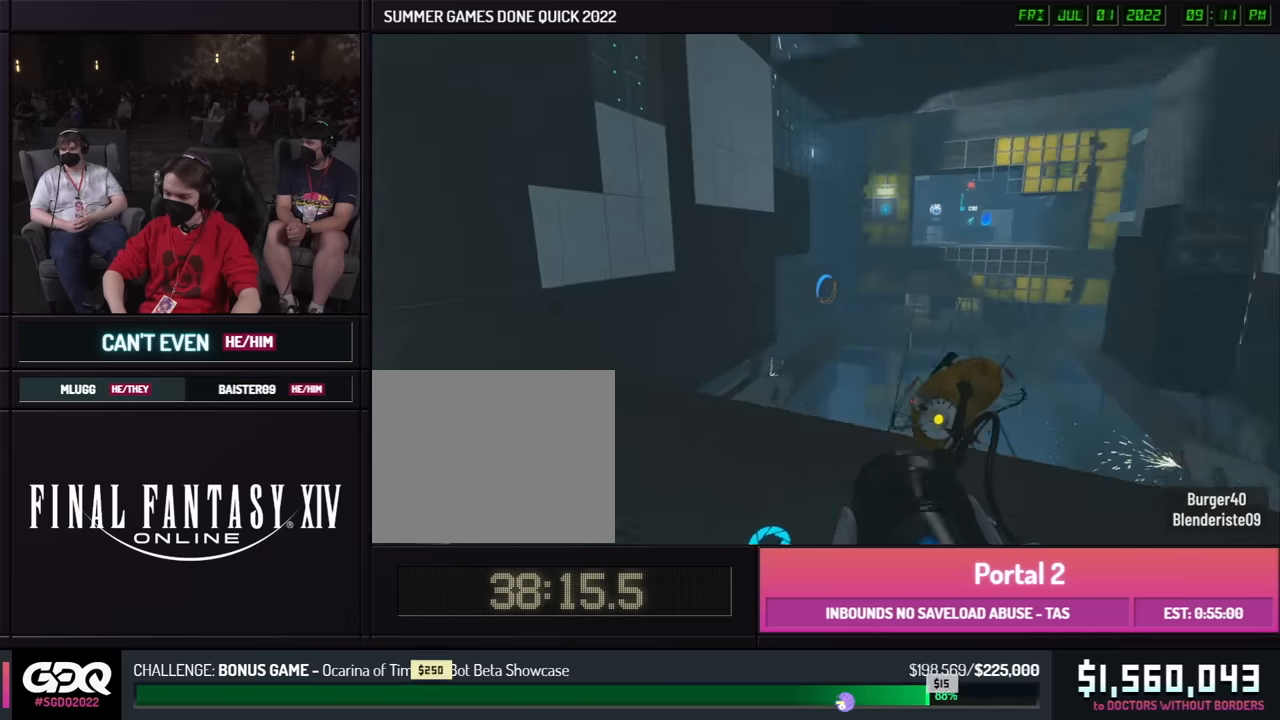
{"buttons": [], "left_stick": "up", "right_stick": "center", "events": [[83, "right_stick", "center"], [116, "left_stick", "up"]]}
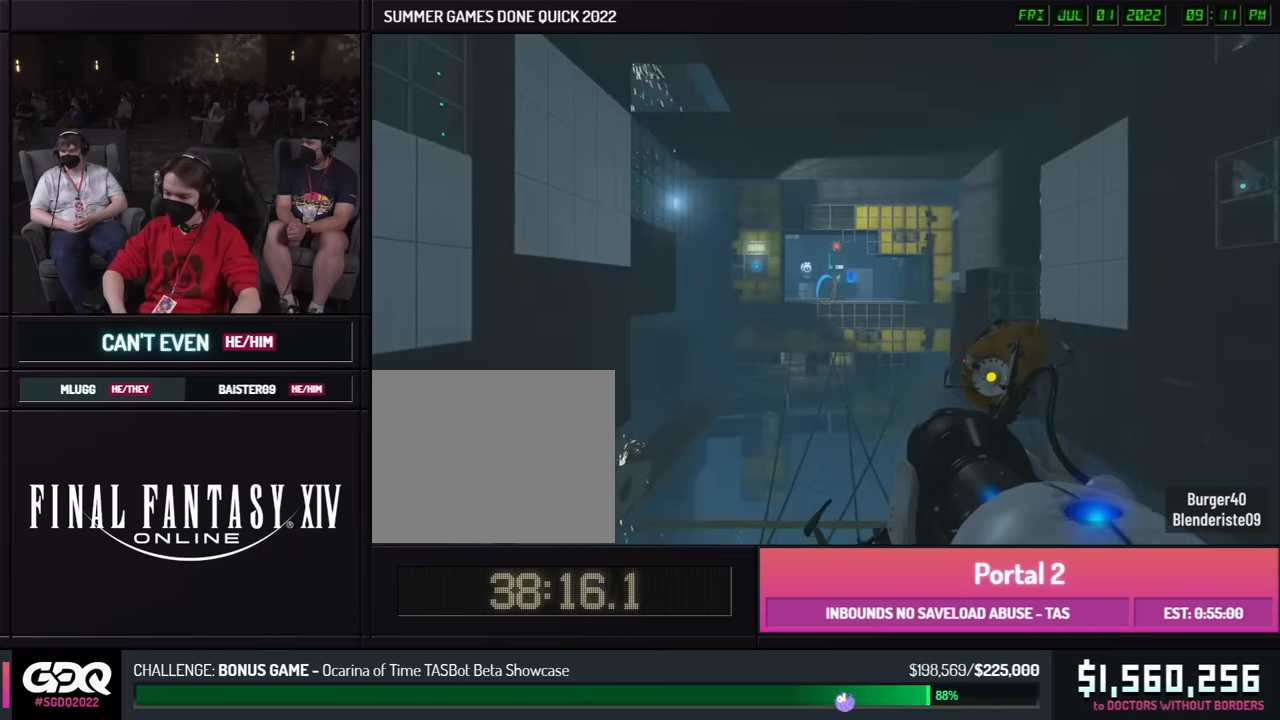
{"buttons": [], "left_stick": "up", "right_stick": "center", "events": []}
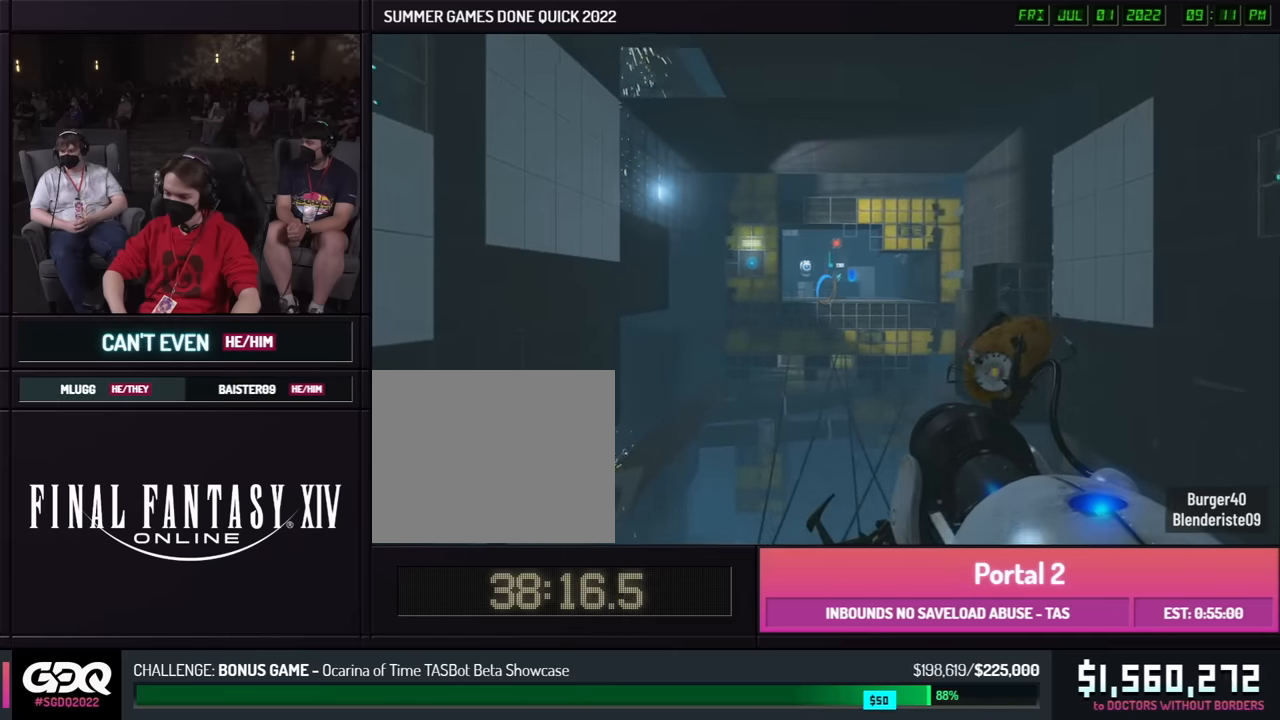
{"buttons": [], "left_stick": "up", "right_stick": "center", "events": []}
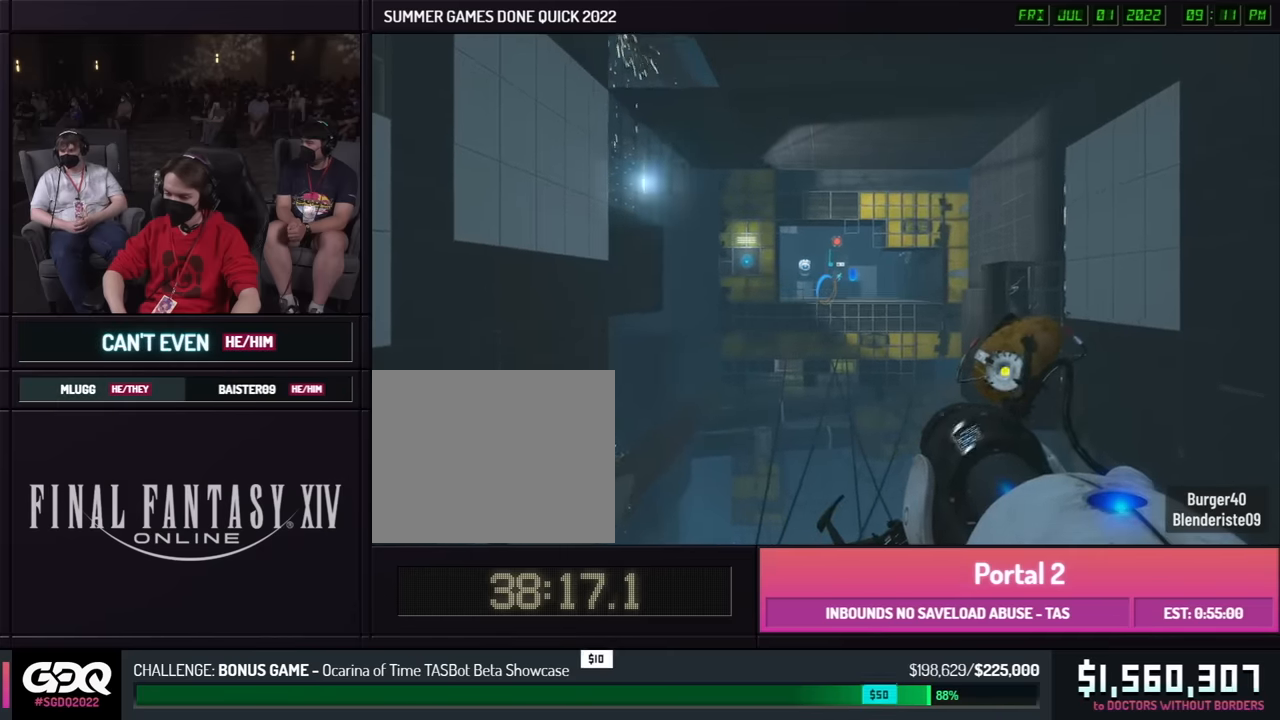
{"buttons": [], "left_stick": "up", "right_stick": "center", "events": []}
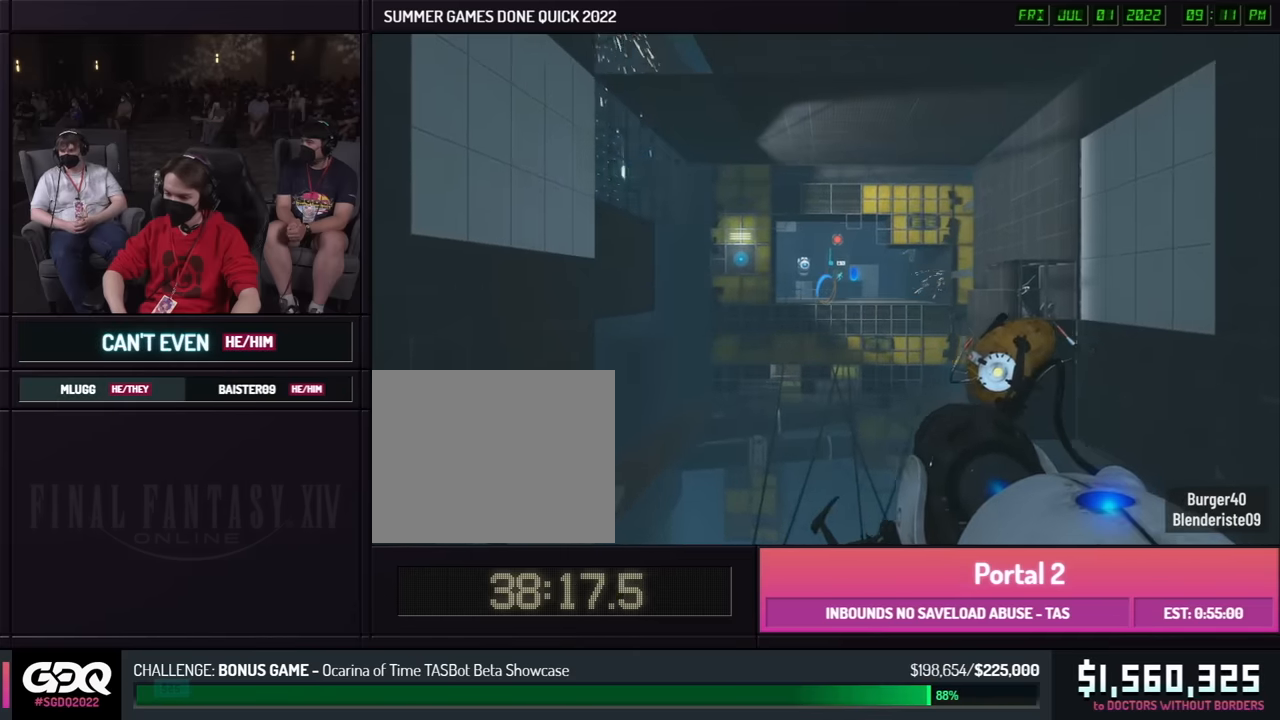
{"buttons": ["B"], "left_stick": "right", "right_stick": "center", "events": [[233, "B", "down"], [266, "left_stick", "left"], [500, "left_stick", "right"]]}
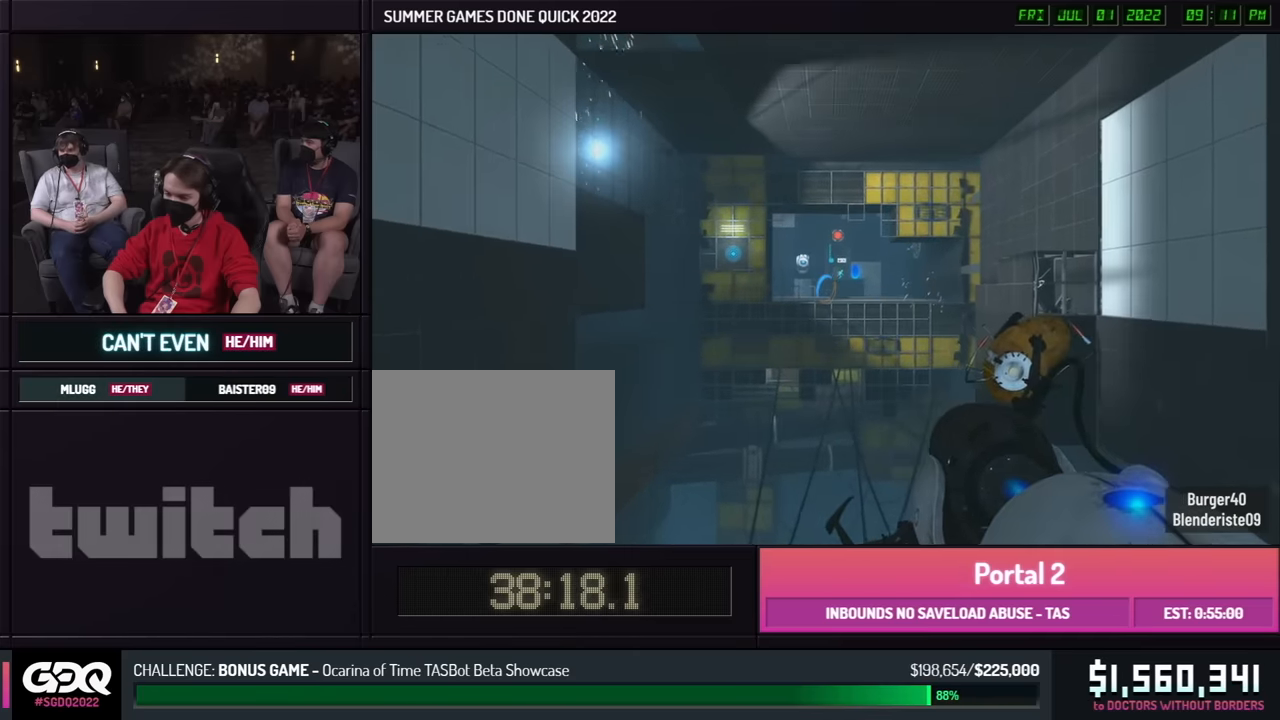
{"buttons": ["B"], "left_stick": "right", "right_stick": "center", "events": [[33, "left_stick", "left"], [66, "left_stick", "right"]]}
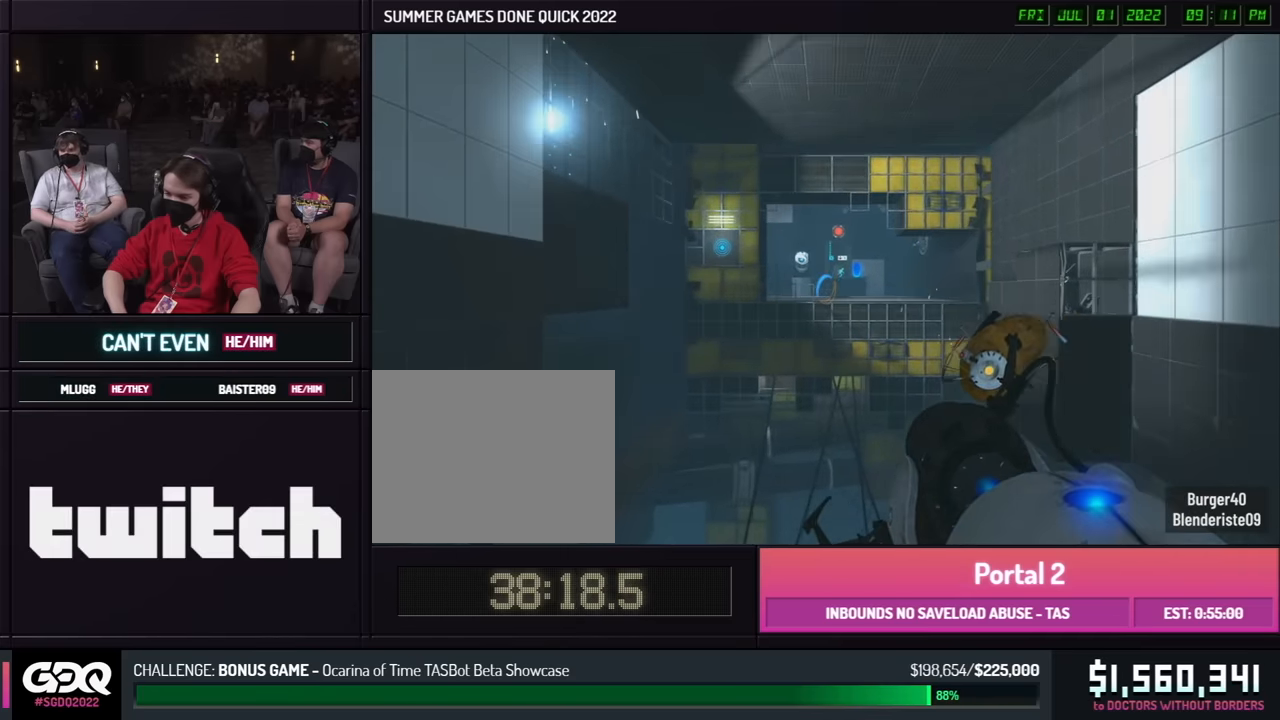
{"buttons": ["B"], "left_stick": "right", "right_stick": "center", "events": []}
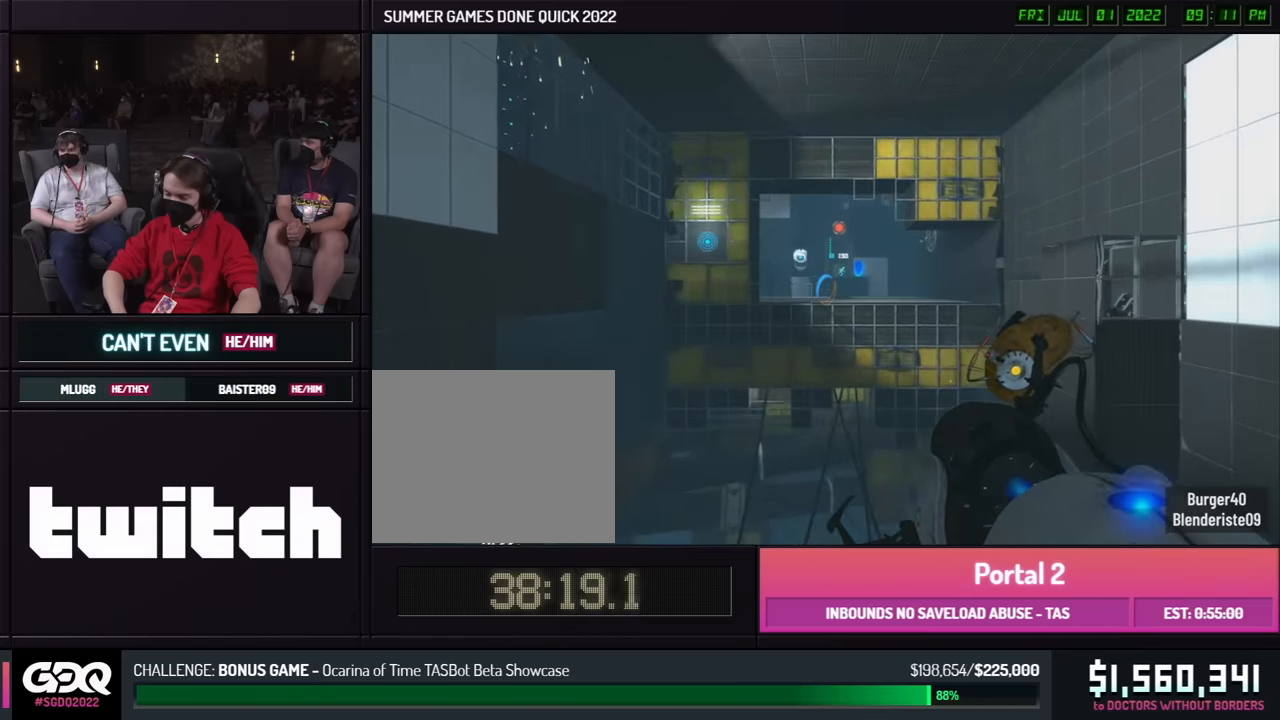
{"buttons": ["B"], "left_stick": "right", "right_stick": "center", "events": []}
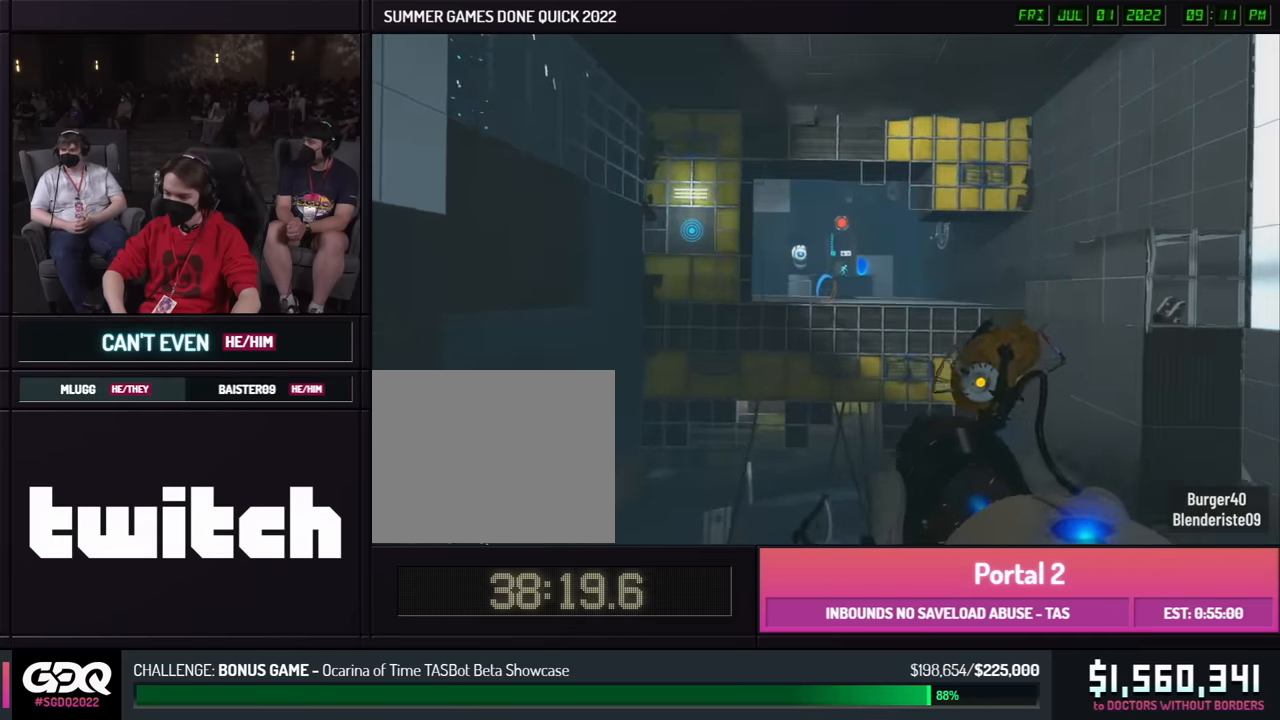
{"buttons": ["B"], "left_stick": "right", "right_stick": "center", "events": [[33, "left_stick", "left"], [483, "left_stick", "right"]]}
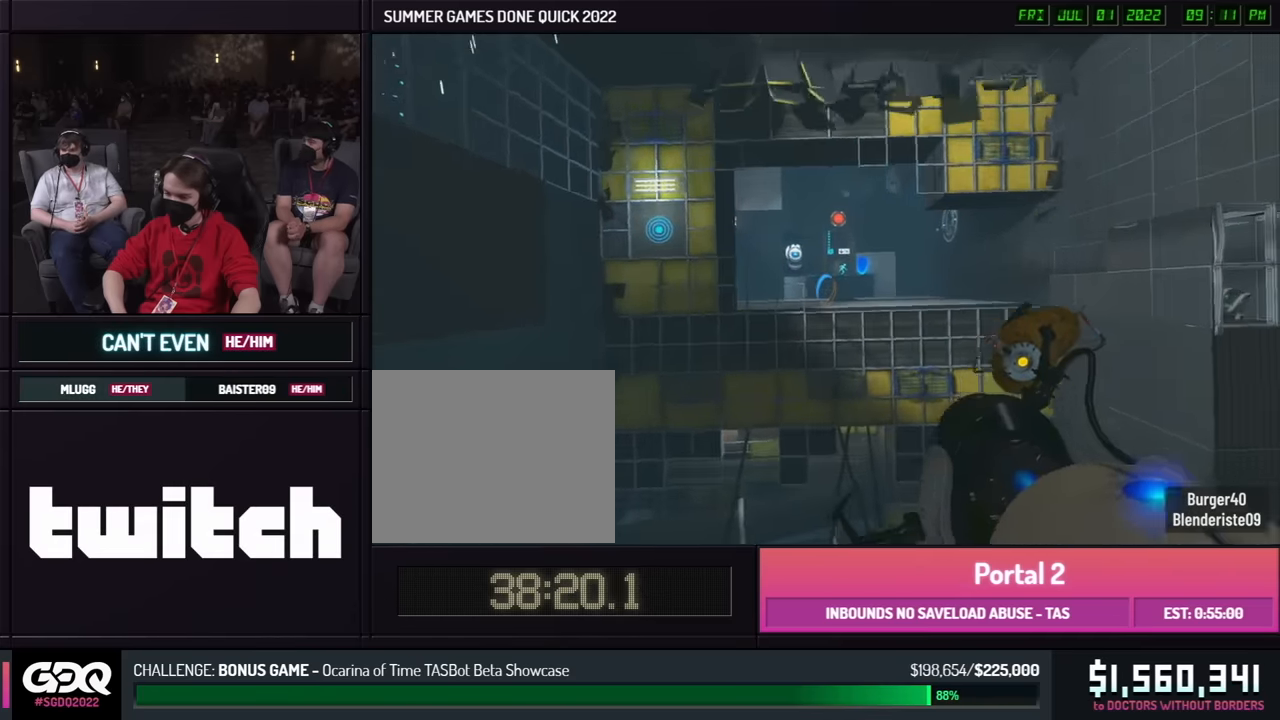
{"buttons": ["B"], "left_stick": "left", "right_stick": "center", "events": [[16, "left_stick", "left"], [400, "left_stick", "right"], [500, "left_stick", "left"]]}
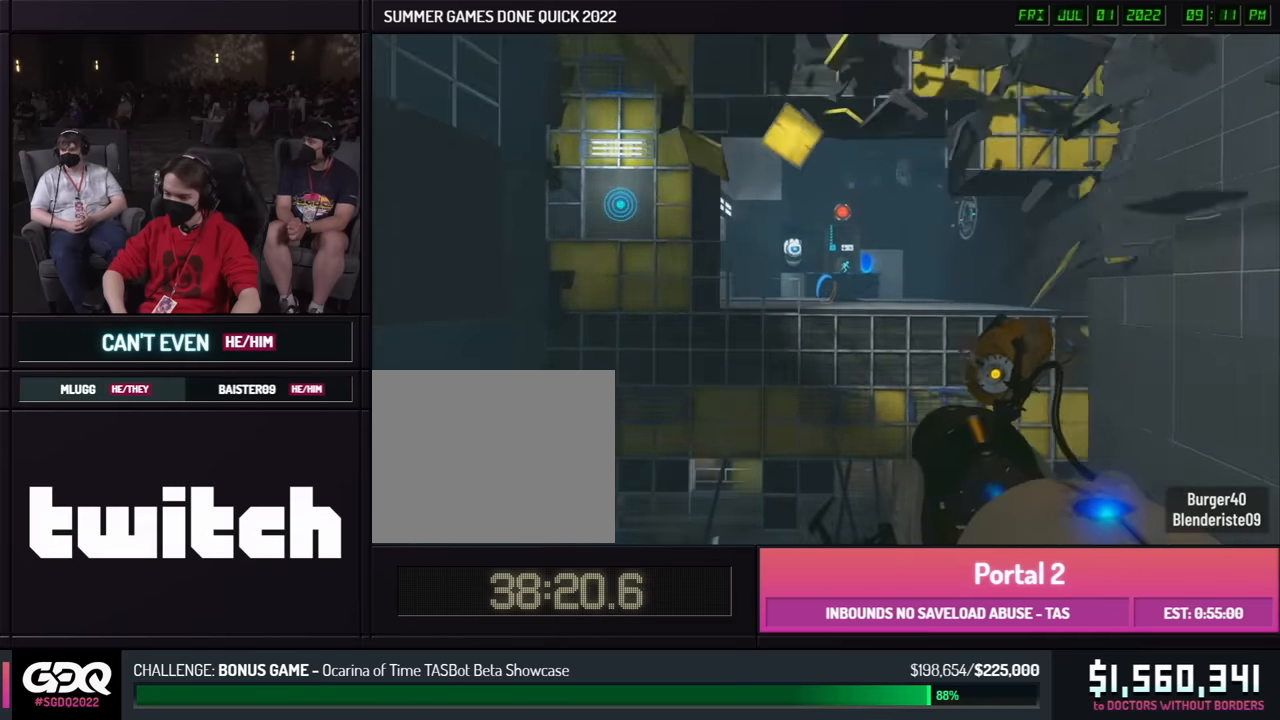
{"buttons": [], "left_stick": "right", "right_stick": "right", "events": [[16, "left_stick", "right"], [216, "B", "up"], [250, "right_stick", "right"]]}
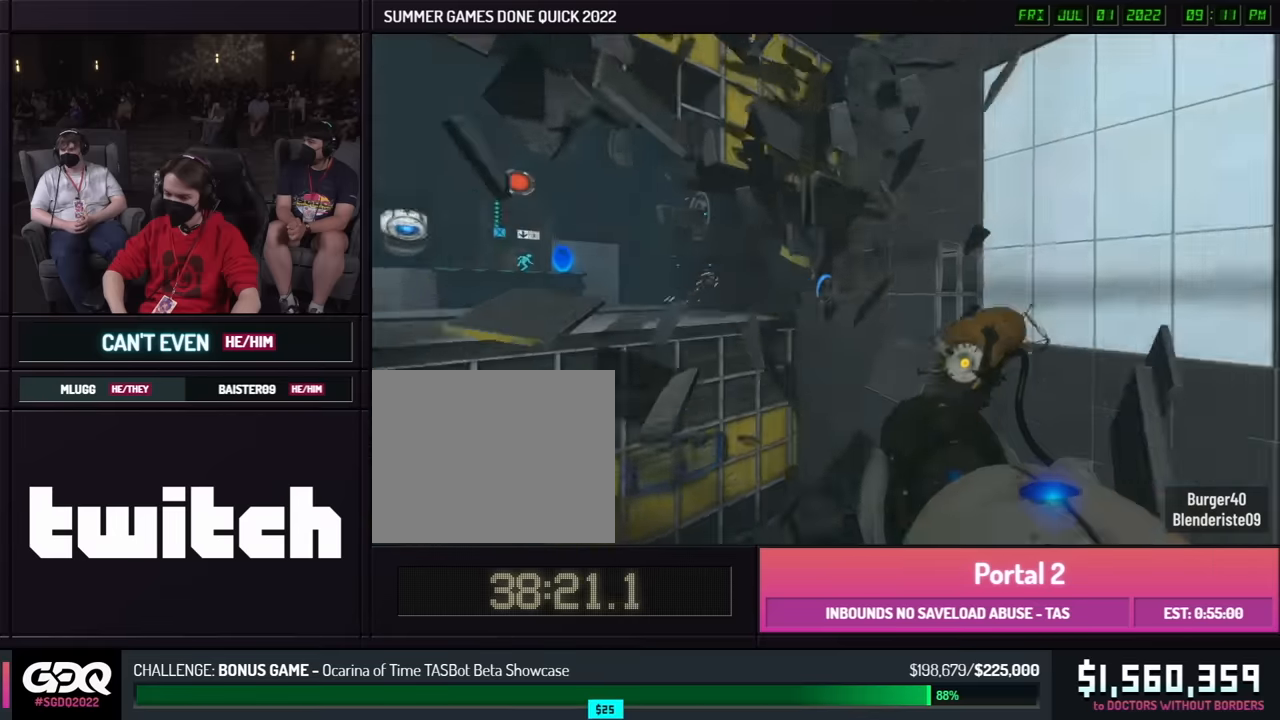
{"buttons": [], "left_stick": "right", "right_stick": "center", "events": [[67, "right_stick", "center"], [100, "left_stick", "left"], [483, "left_stick", "right"]]}
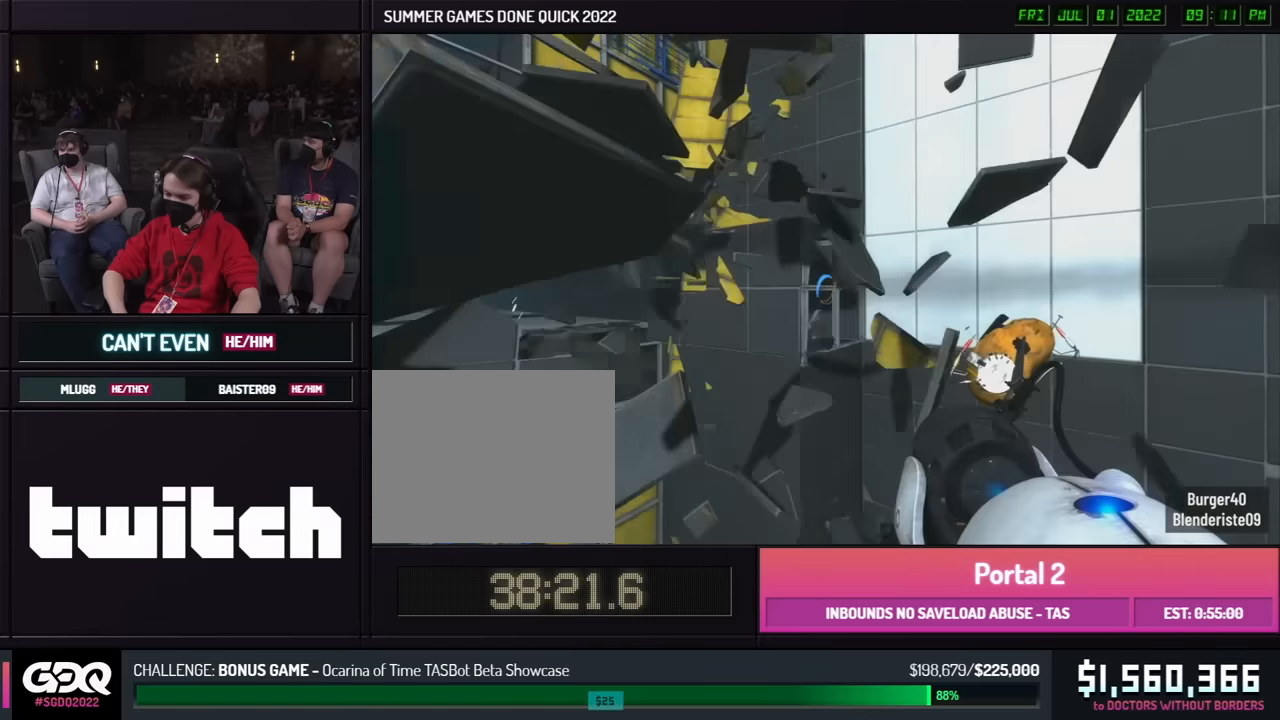
{"buttons": [], "left_stick": "right", "right_stick": "center", "events": [[17, "left_stick", "left"], [483, "left_stick", "right"]]}
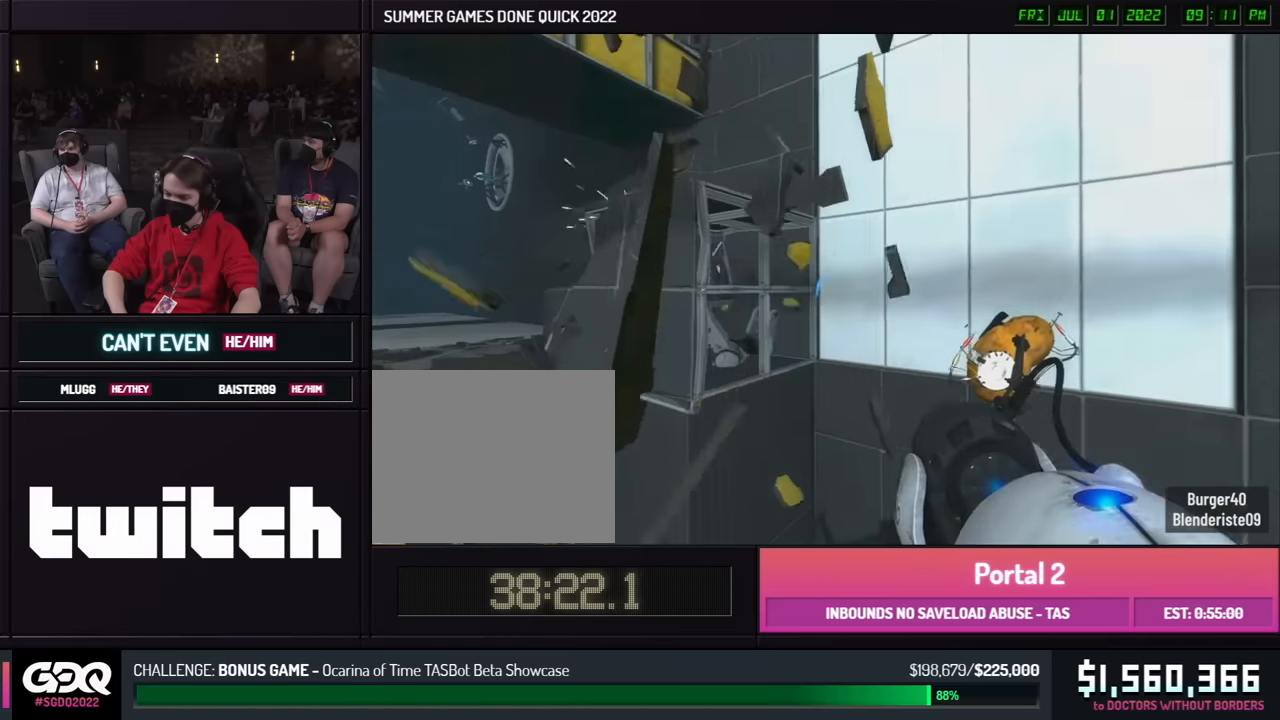
{"buttons": [], "left_stick": "right", "right_stick": "right", "events": [[17, "left_stick", "left"], [50, "left_stick", "right"], [67, "right_stick", "right"]]}
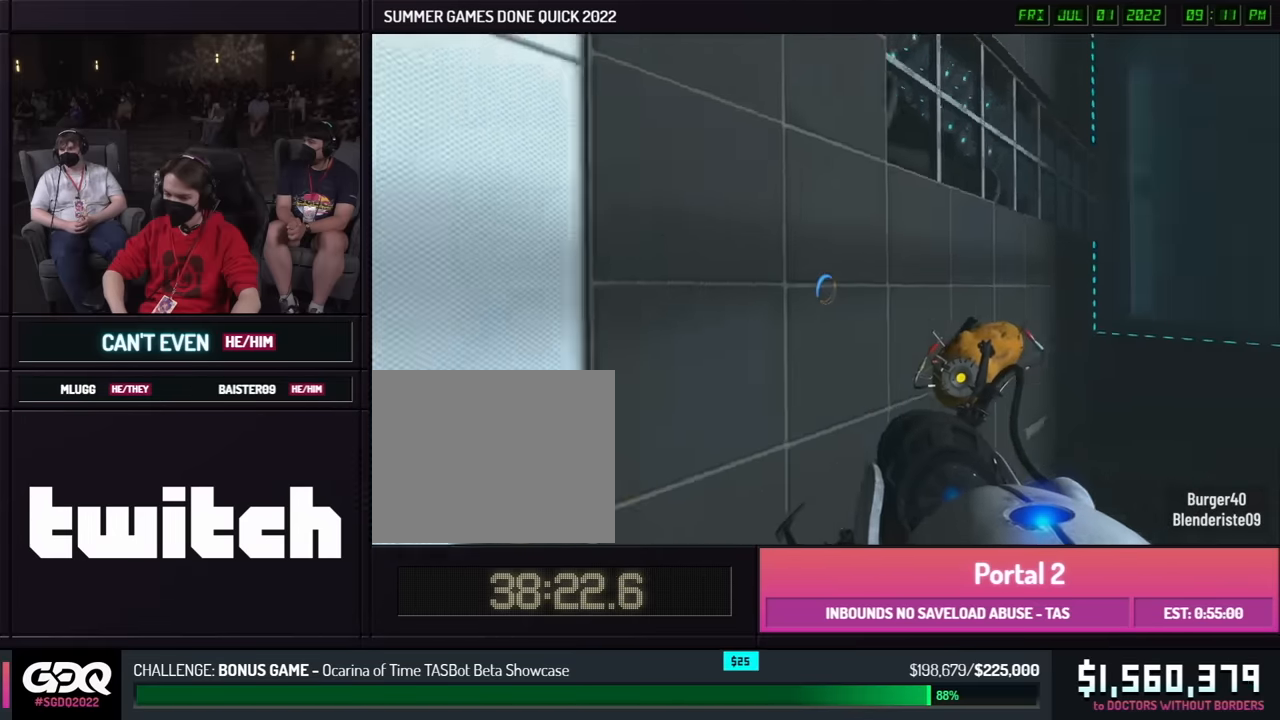
{"buttons": [], "left_stick": "right", "right_stick": "left", "events": [[100, "right_stick", "center"], [267, "right_stick", "left"]]}
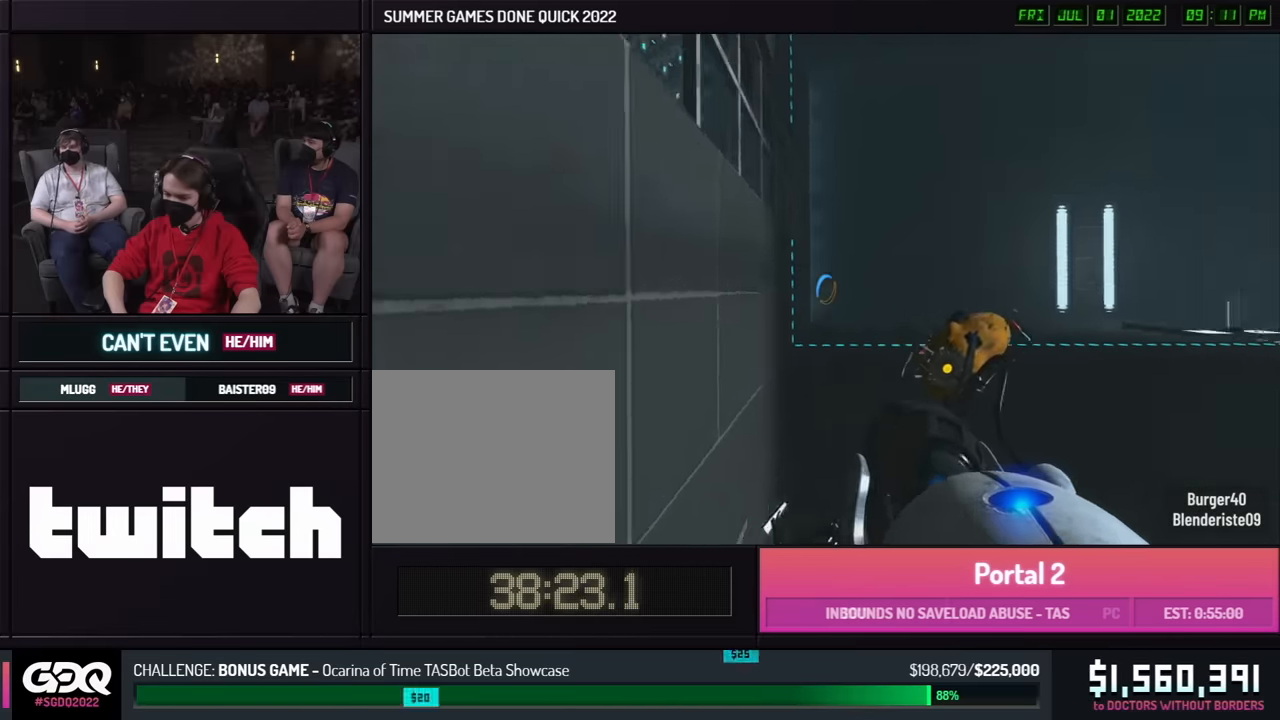
{"buttons": [], "left_stick": "right", "right_stick": "right", "events": [[367, "right_stick", "center"], [500, "right_stick", "right"]]}
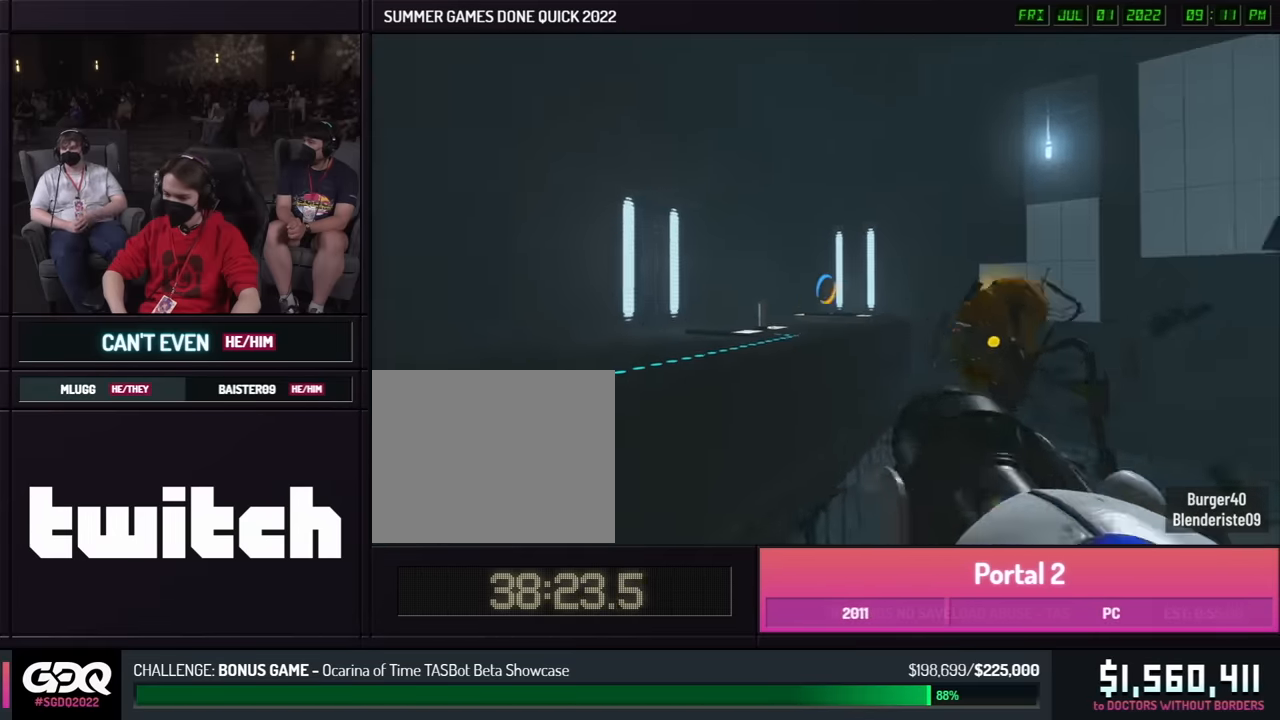
{"buttons": [], "left_stick": "left", "right_stick": "center", "events": [[17, "L1", "down"], [17, "right_stick", "center"], [117, "L1", "up"], [500, "left_stick", "left"]]}
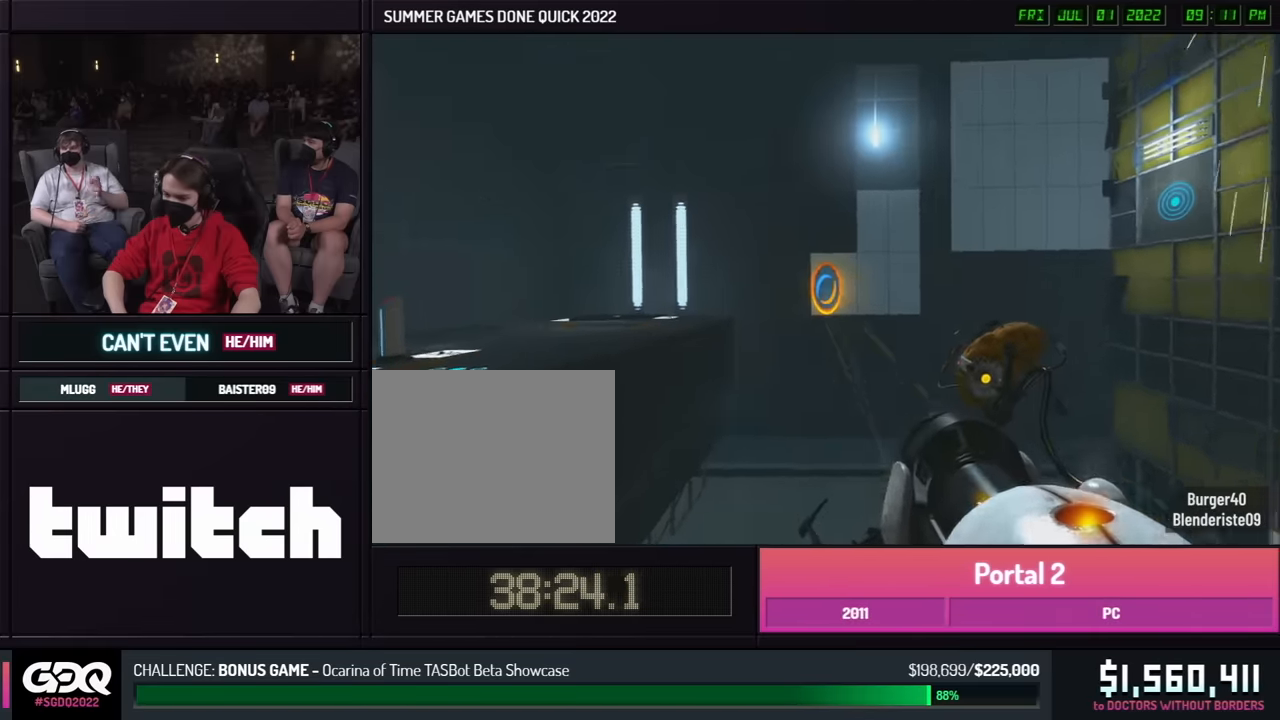
{"buttons": [], "left_stick": "center", "right_stick": "center", "events": [[17, "left_stick", "right"], [350, "X", "down"], [350, "left_stick", "center"], [450, "X", "up"]]}
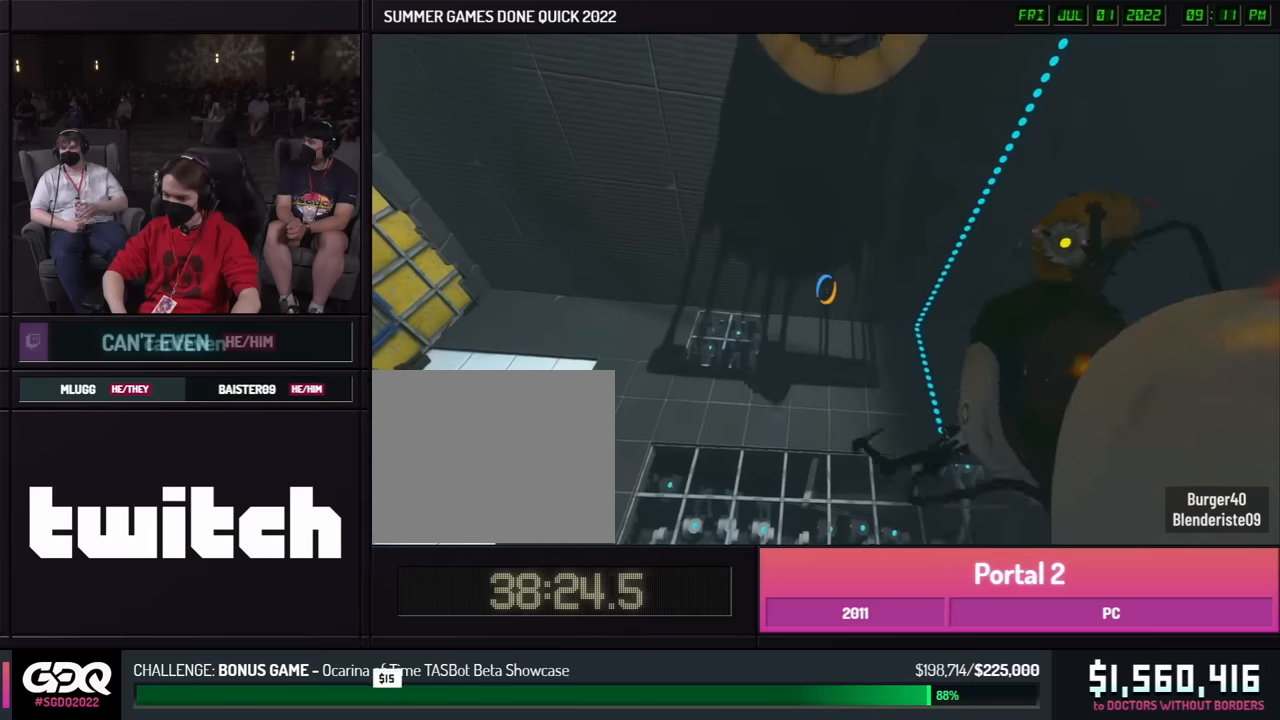
{"buttons": [], "left_stick": "right", "right_stick": "center", "events": [[500, "left_stick", "right"]]}
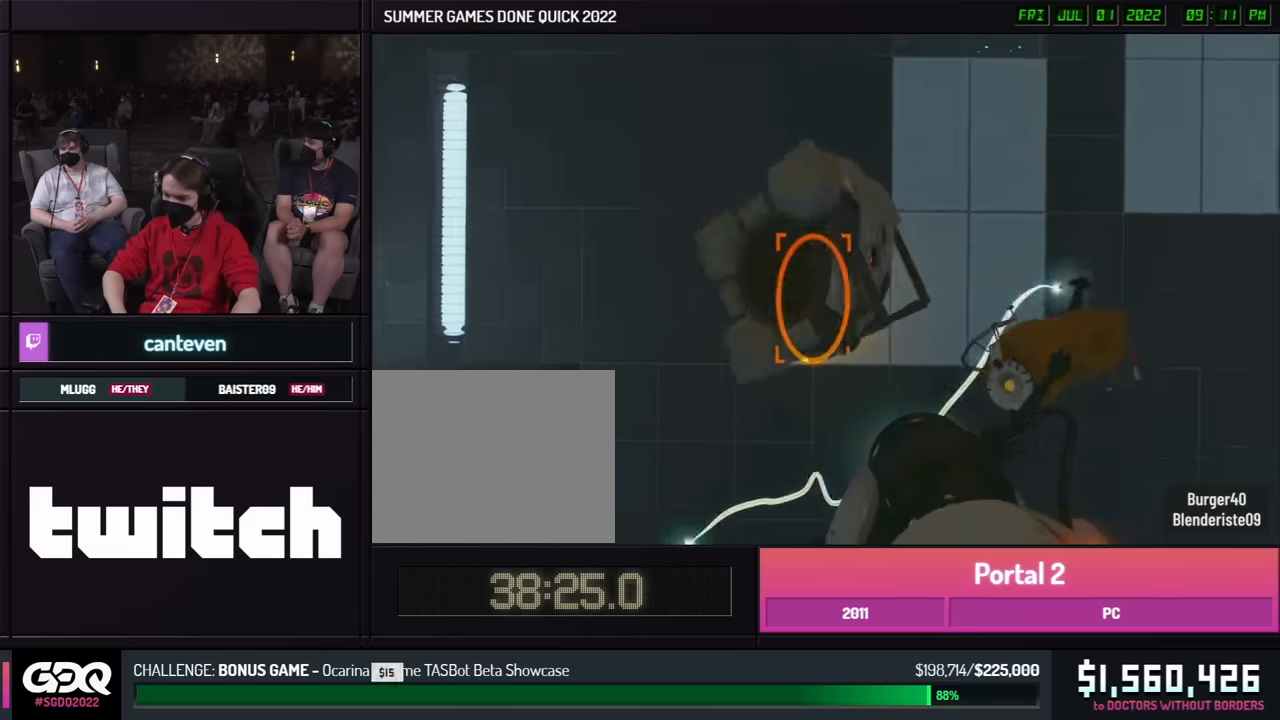
{"buttons": [], "left_stick": "right", "right_stick": "center", "events": [[17, "left_stick", "center"], [500, "left_stick", "right"]]}
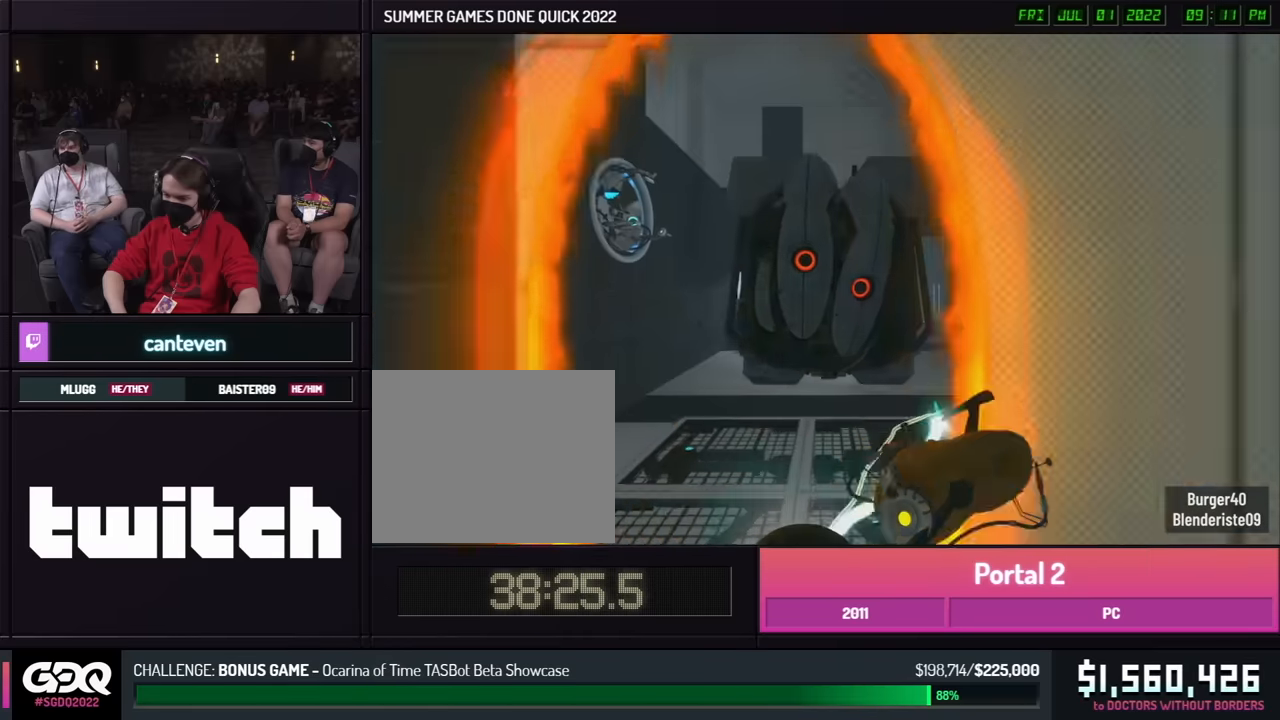
{"buttons": ["X"], "left_stick": "down", "right_stick": "center", "events": [[34, "left_stick", "center"], [67, "left_stick", "down"], [467, "X", "down"]]}
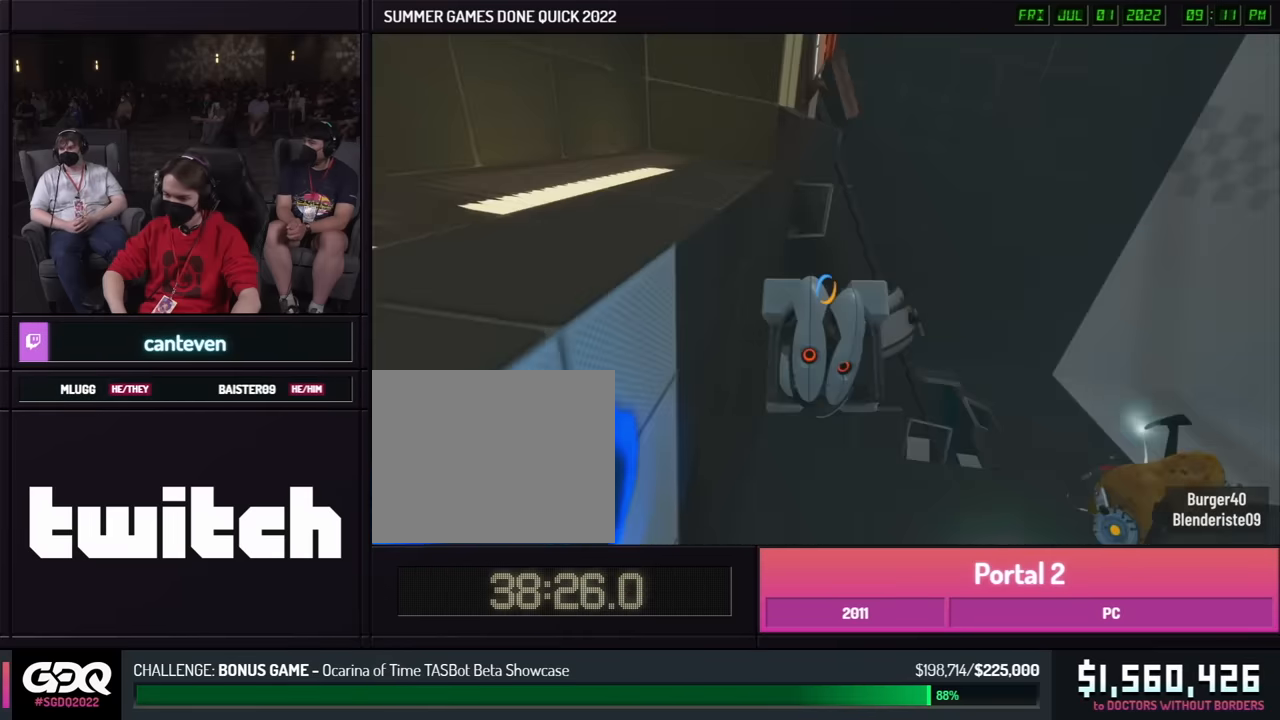
{"buttons": [], "left_stick": "up", "right_stick": "center", "events": [[67, "X", "up"], [167, "left_stick", "up-right"], [184, "right_stick", "right"], [417, "left_stick", "up"], [434, "right_stick", "center"]]}
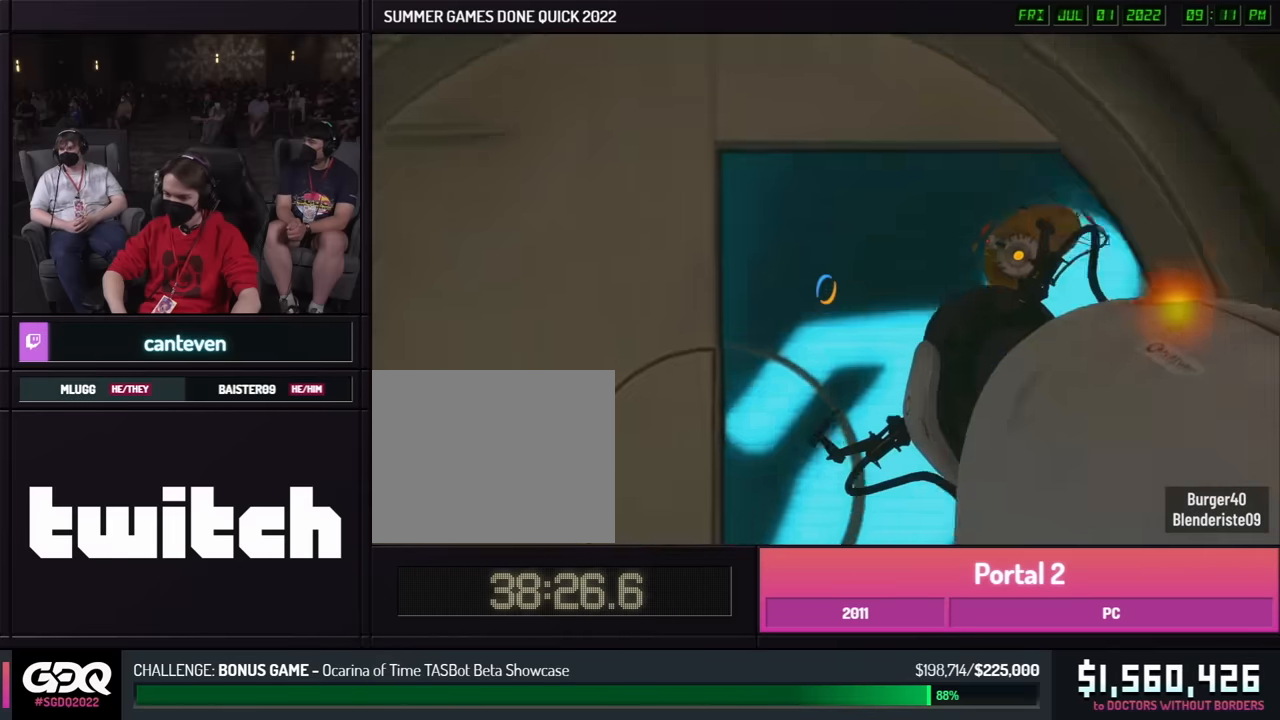
{"buttons": [], "left_stick": "up", "right_stick": "center", "events": []}
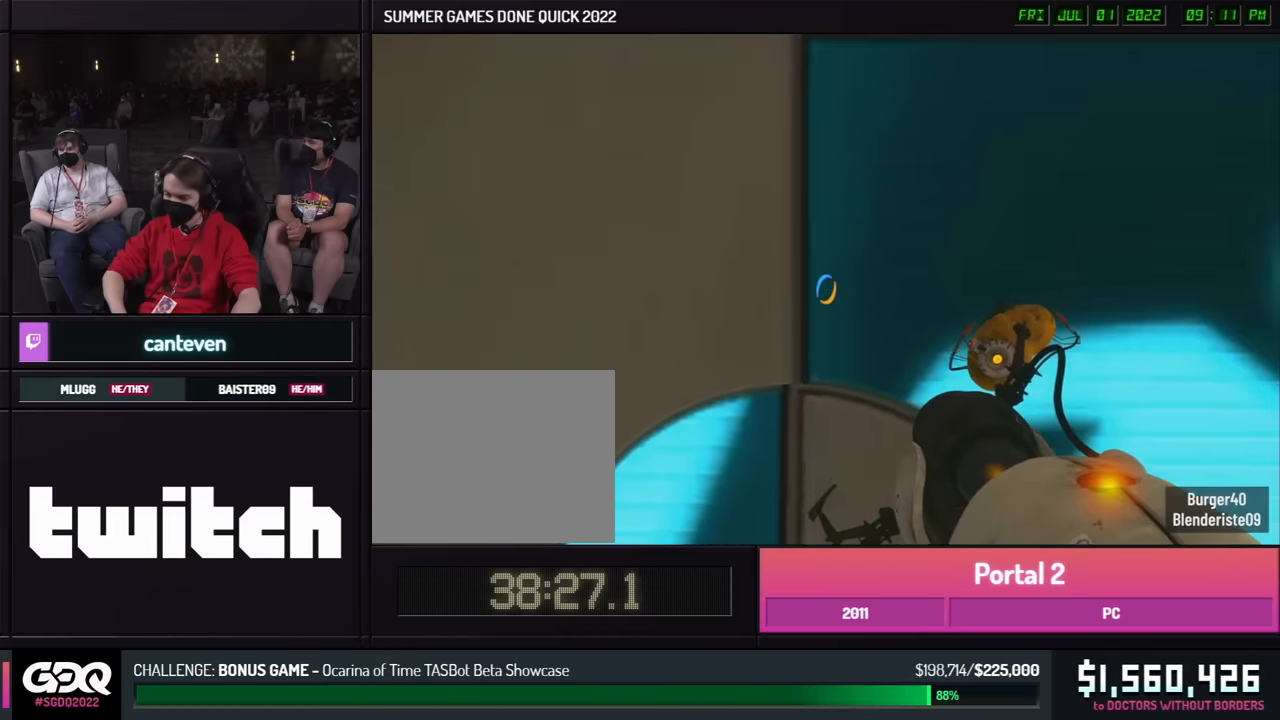
{"buttons": [], "left_stick": "up", "right_stick": "center", "events": []}
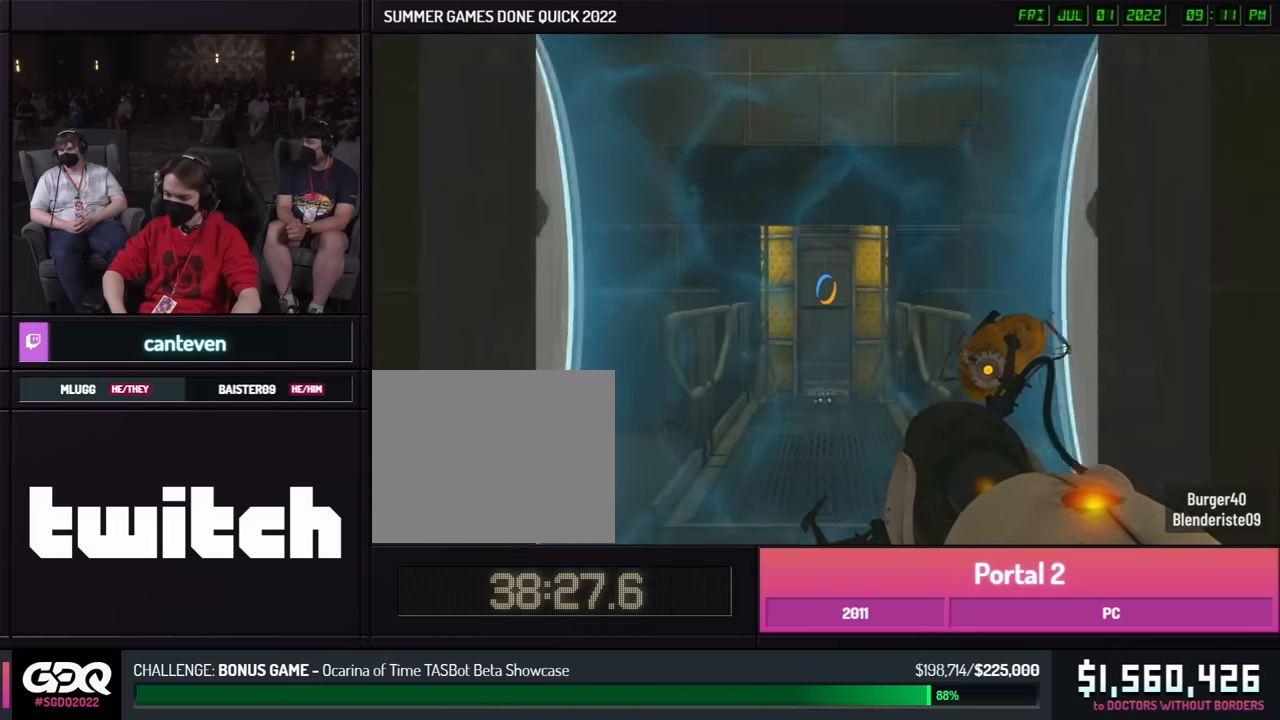
{"buttons": [], "left_stick": "center", "right_stick": "center", "events": [[234, "left_stick", "center"]]}
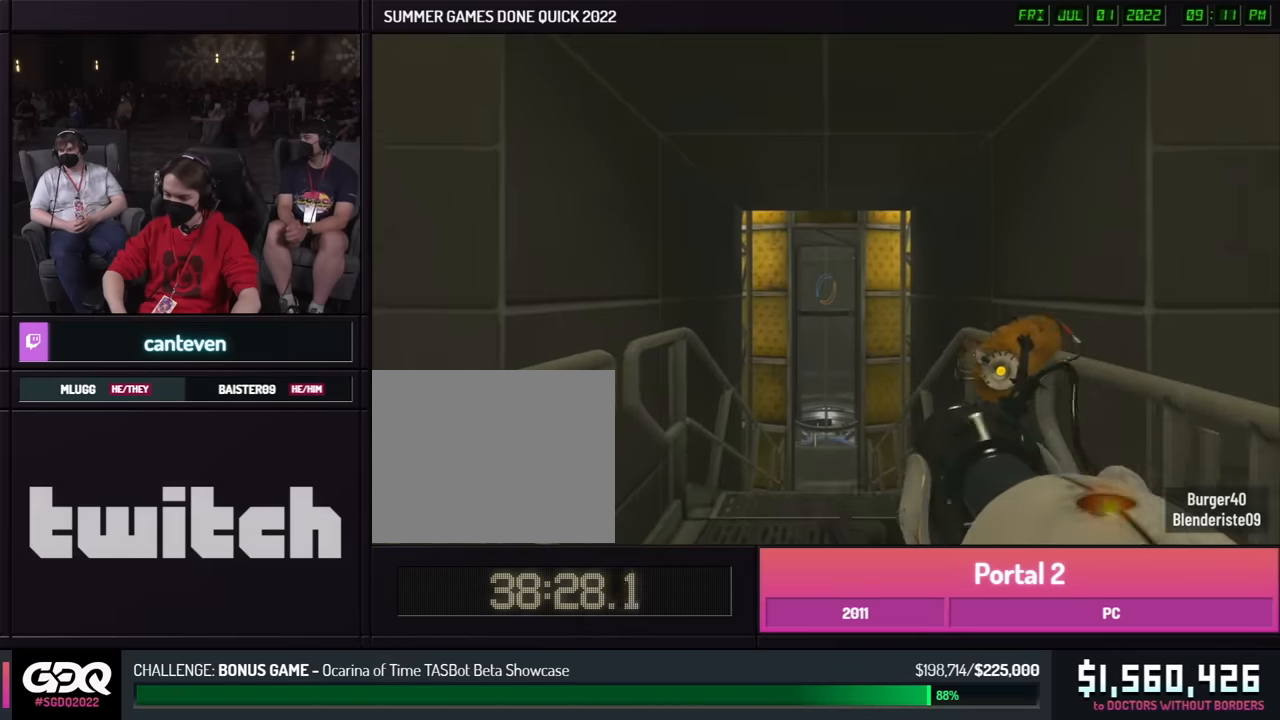
{"buttons": [], "left_stick": "up", "right_stick": "center", "events": [[100, "left_stick", "up"]]}
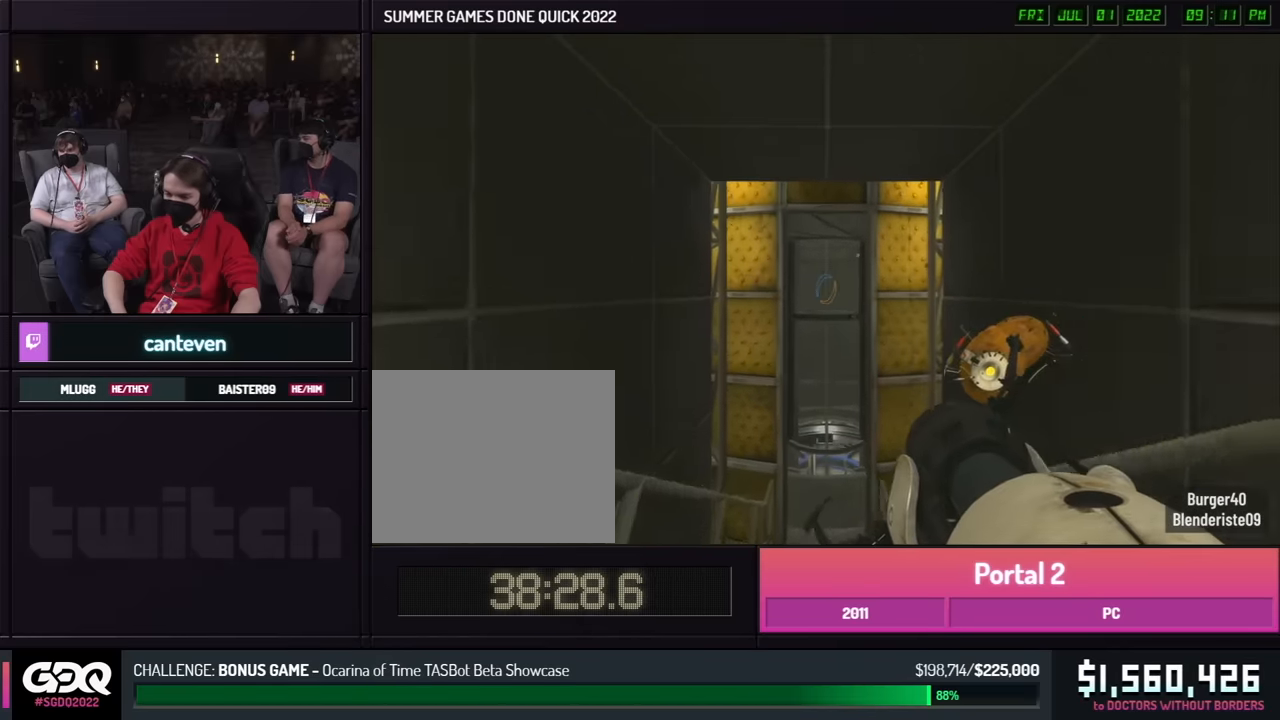
{"buttons": [], "left_stick": "center", "right_stick": "center", "events": [[100, "left_stick", "center"]]}